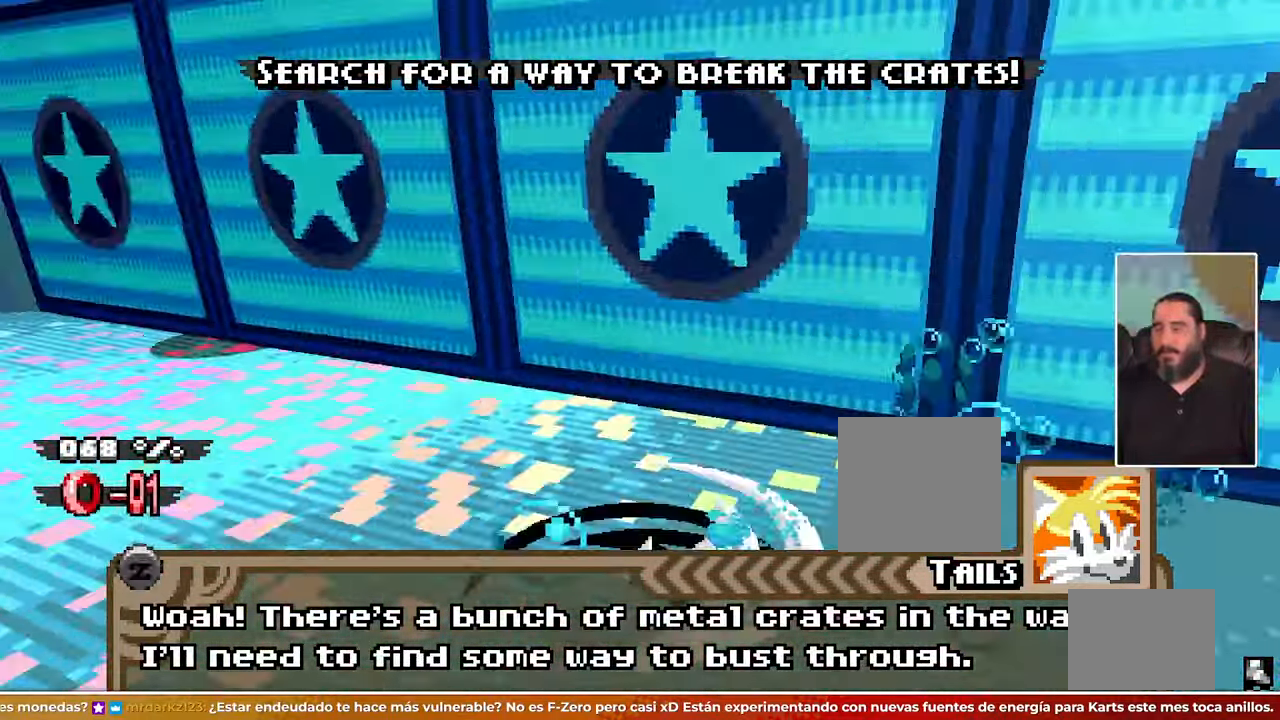
Gameplay with a controller (Nintendo layout); each line is a JSON object with the inputs held at the frame after it. Not read: A B DPAD_DOWN HOME L1 L2 L3 R3 SELECT START X Z right_stick.
{"buttons": [], "left_stick": "right"}
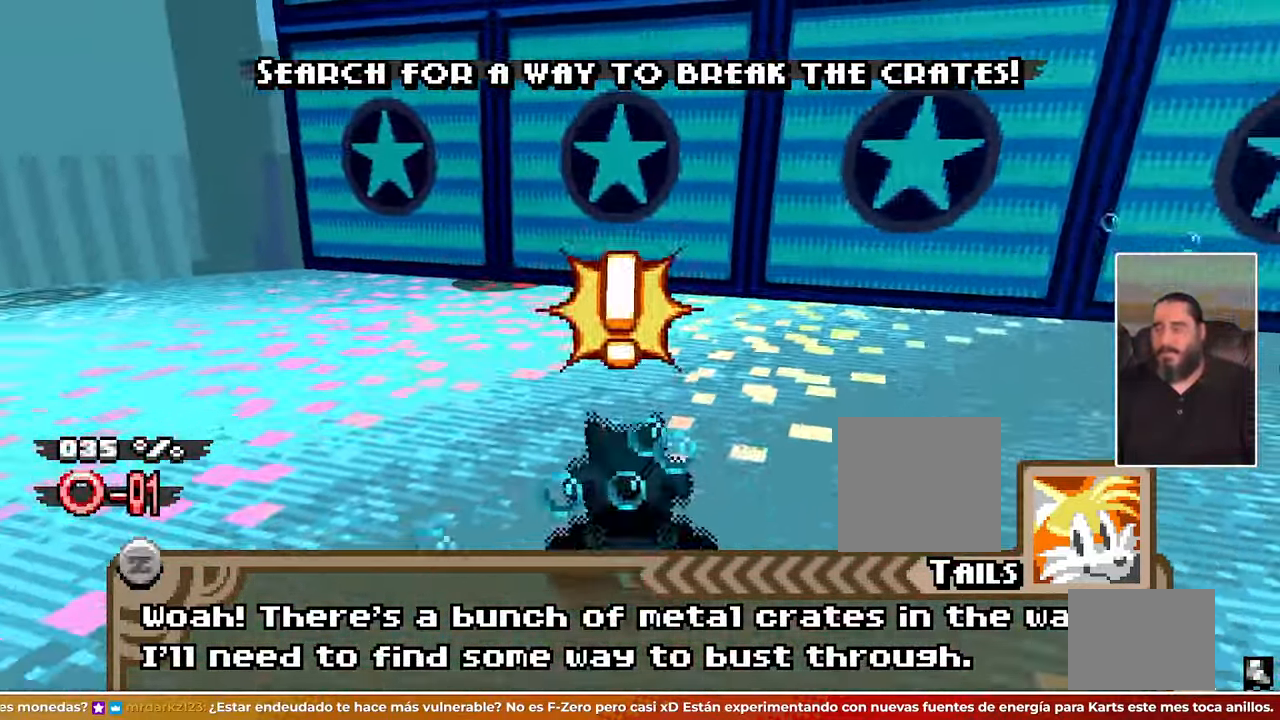
{"buttons": [], "left_stick": "center"}
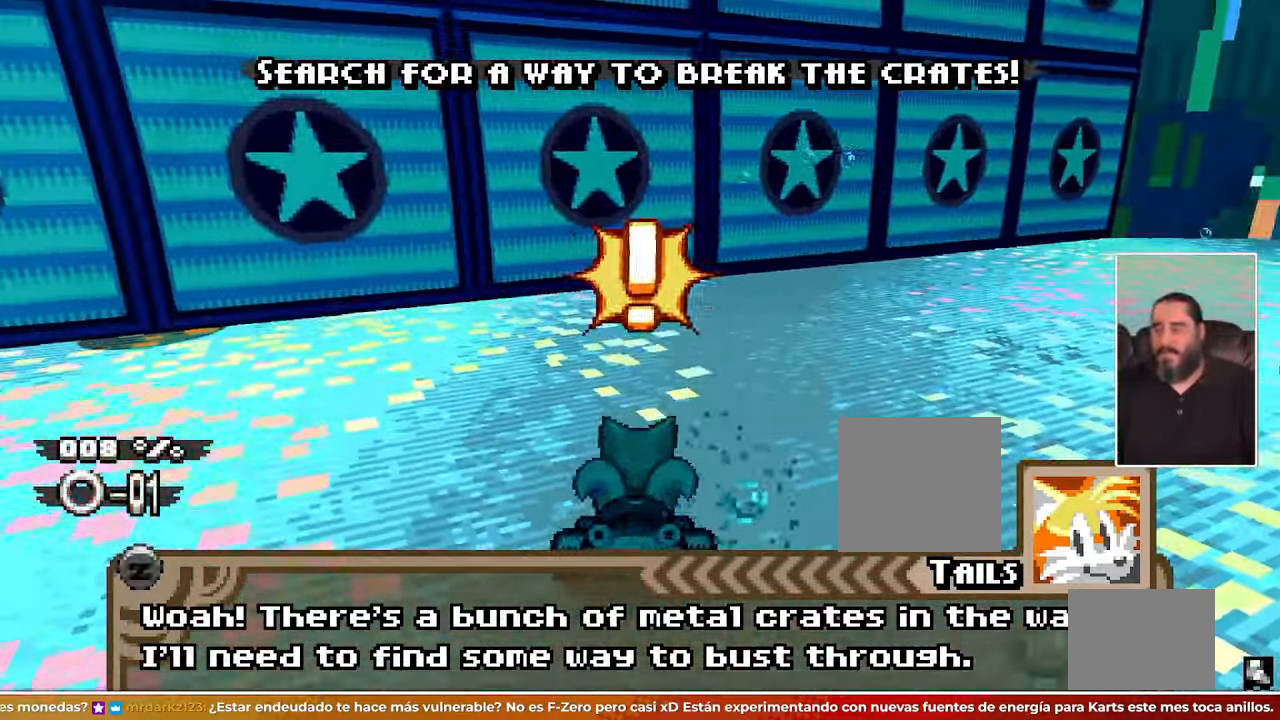
{"buttons": [], "left_stick": "left"}
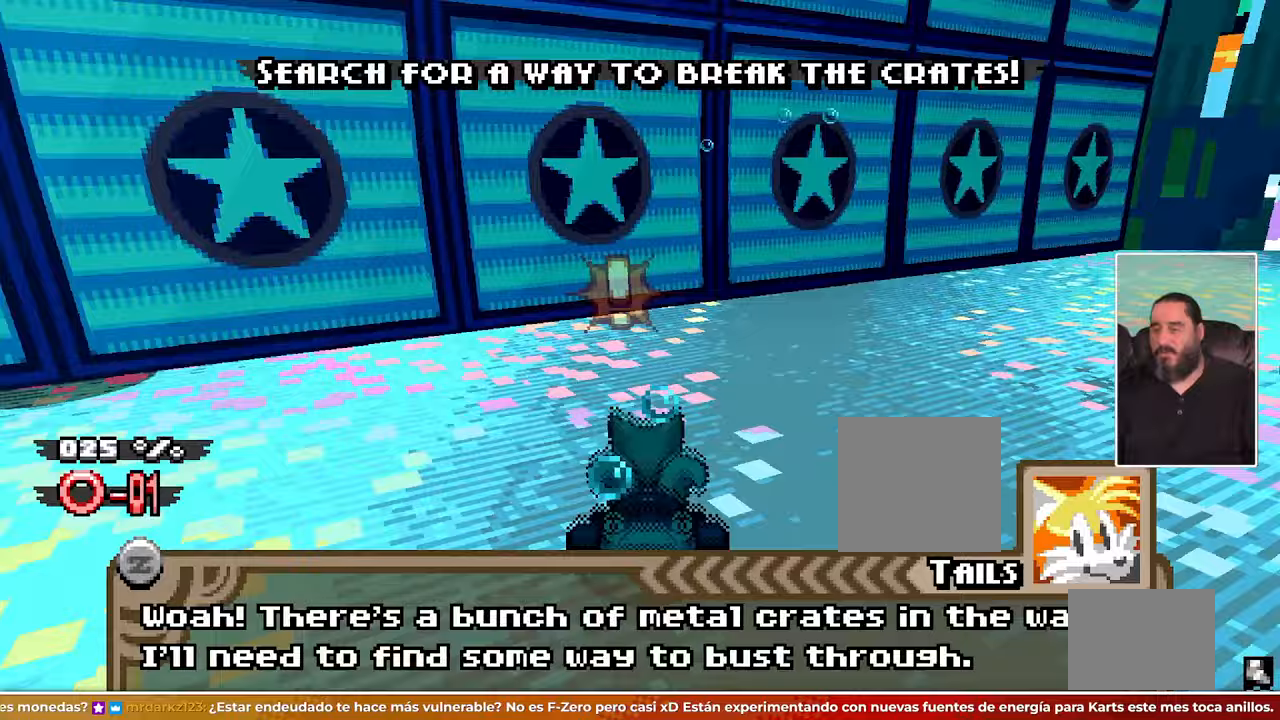
{"buttons": ["R1"], "left_stick": "left"}
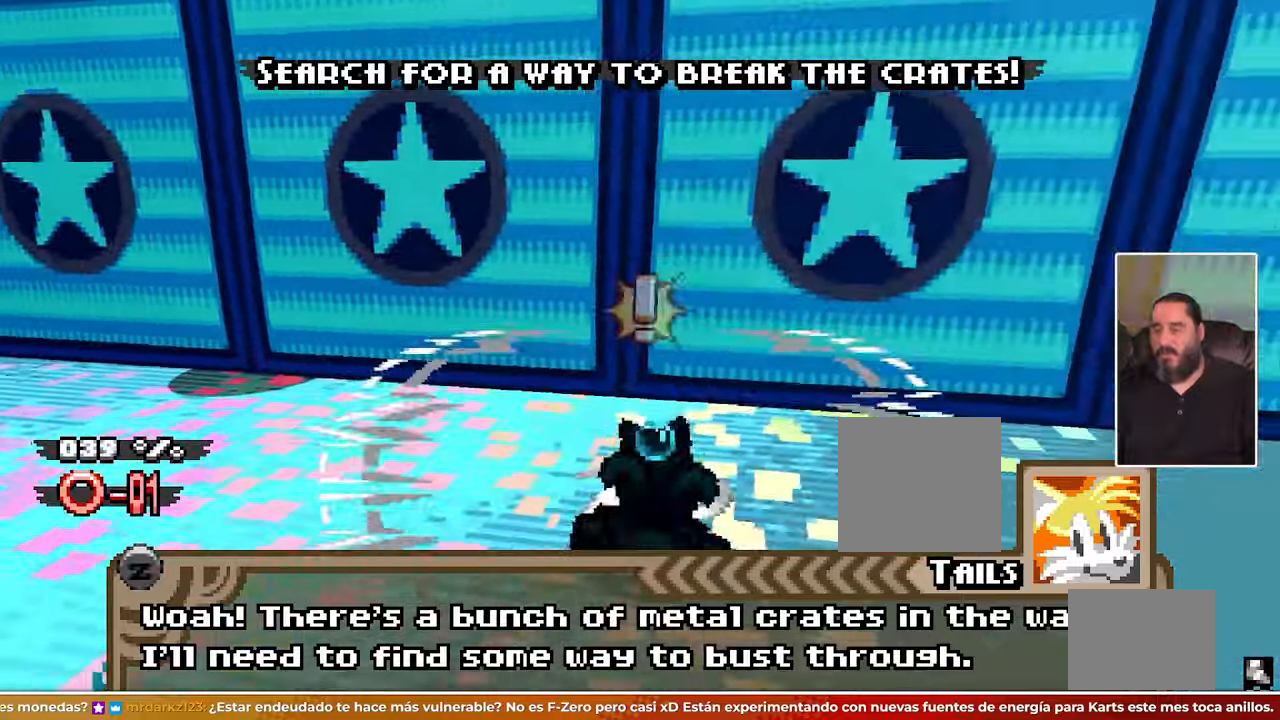
{"buttons": [], "left_stick": "left"}
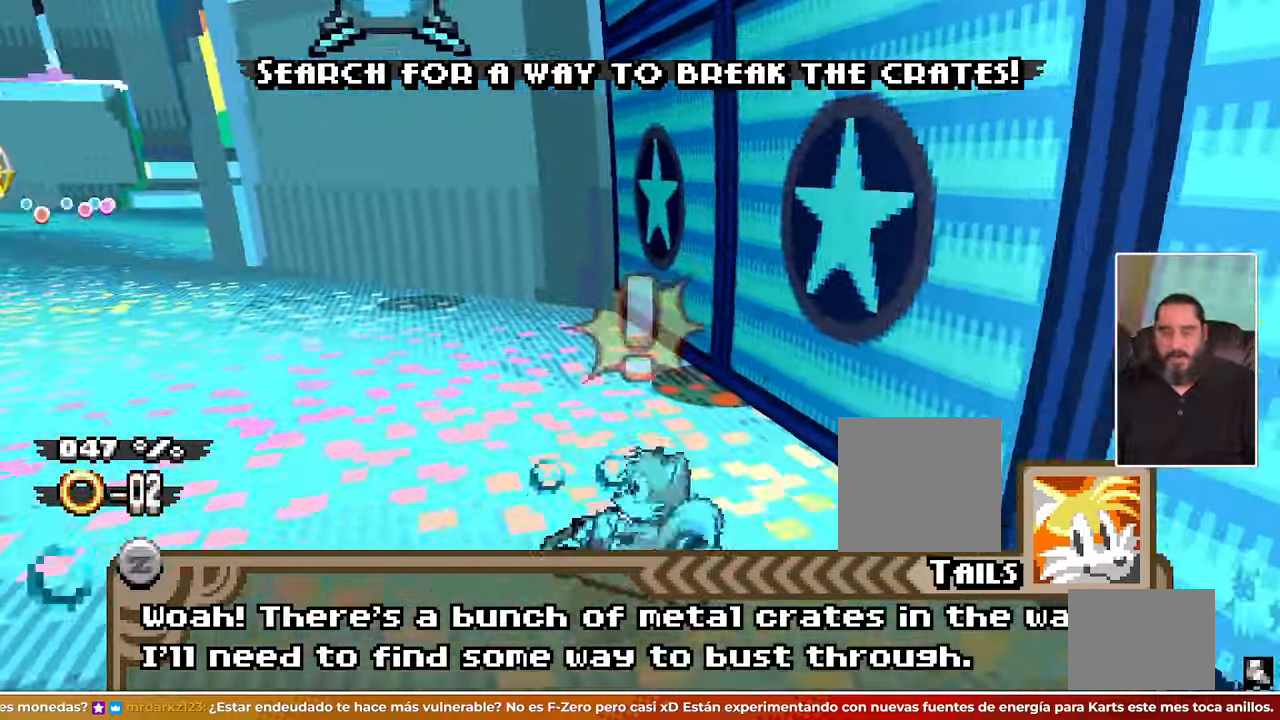
{"buttons": ["R1"], "left_stick": "left"}
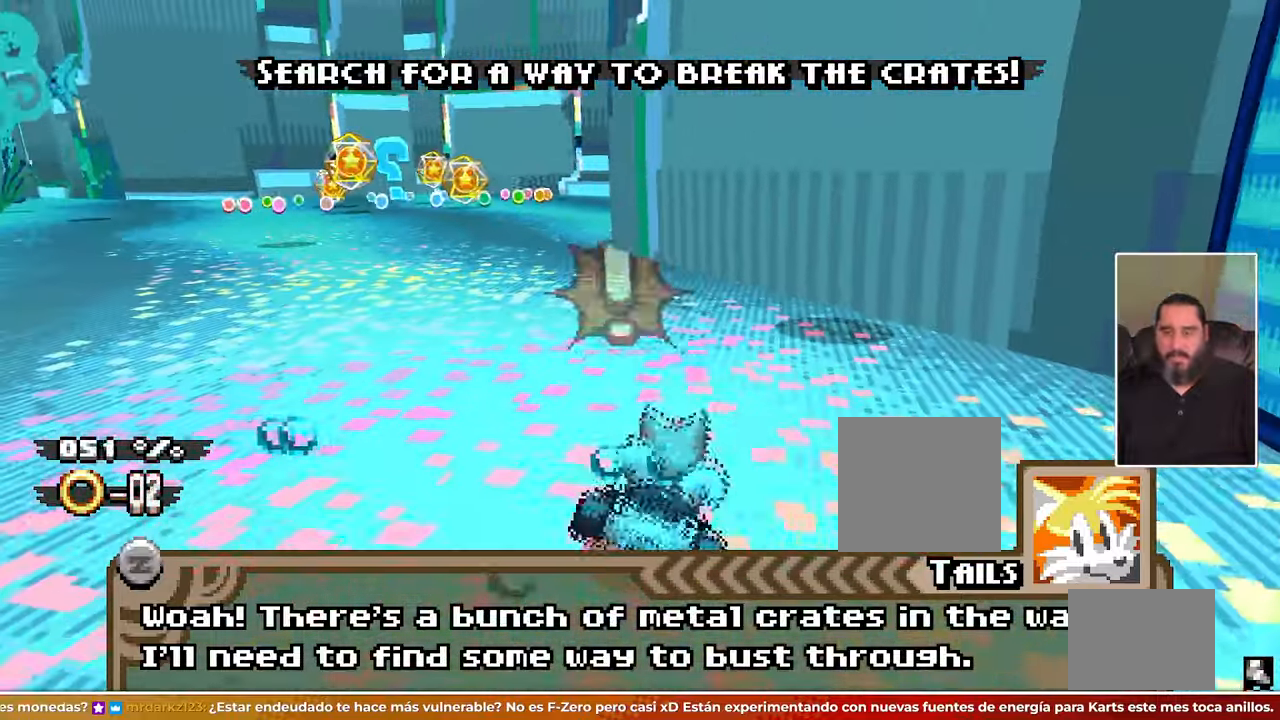
{"buttons": [], "left_stick": "center"}
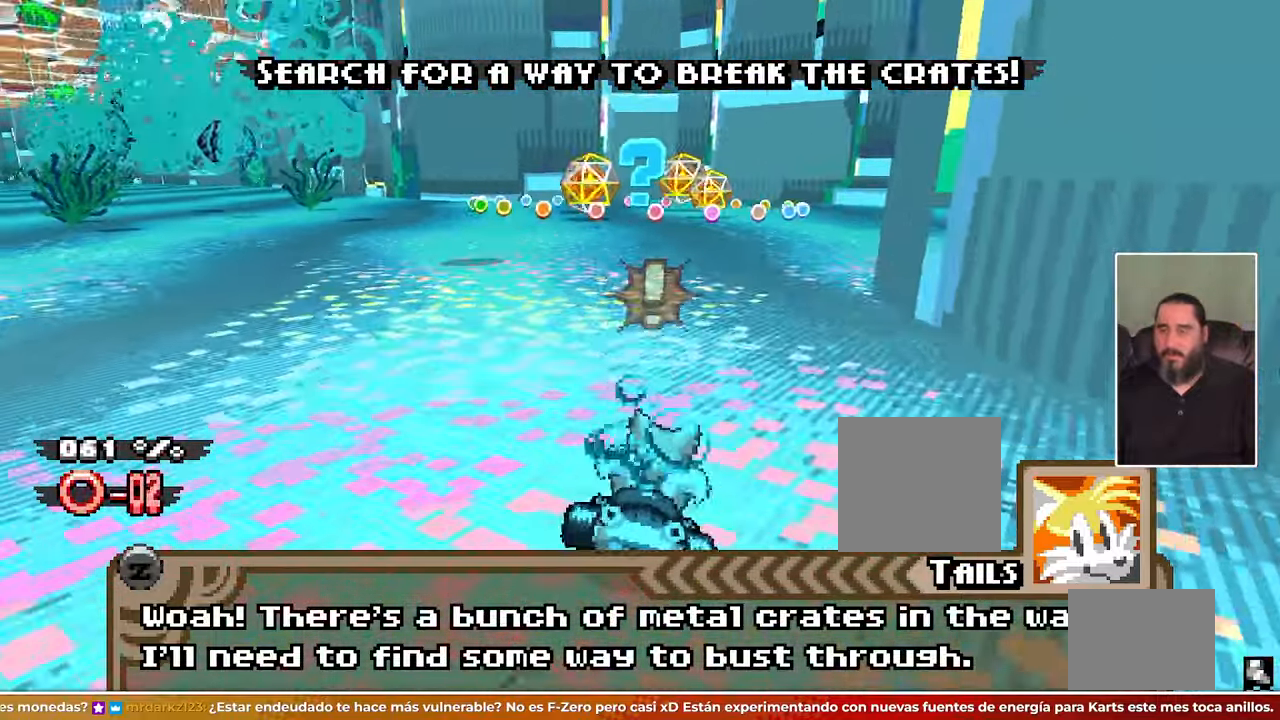
{"buttons": [], "left_stick": "center"}
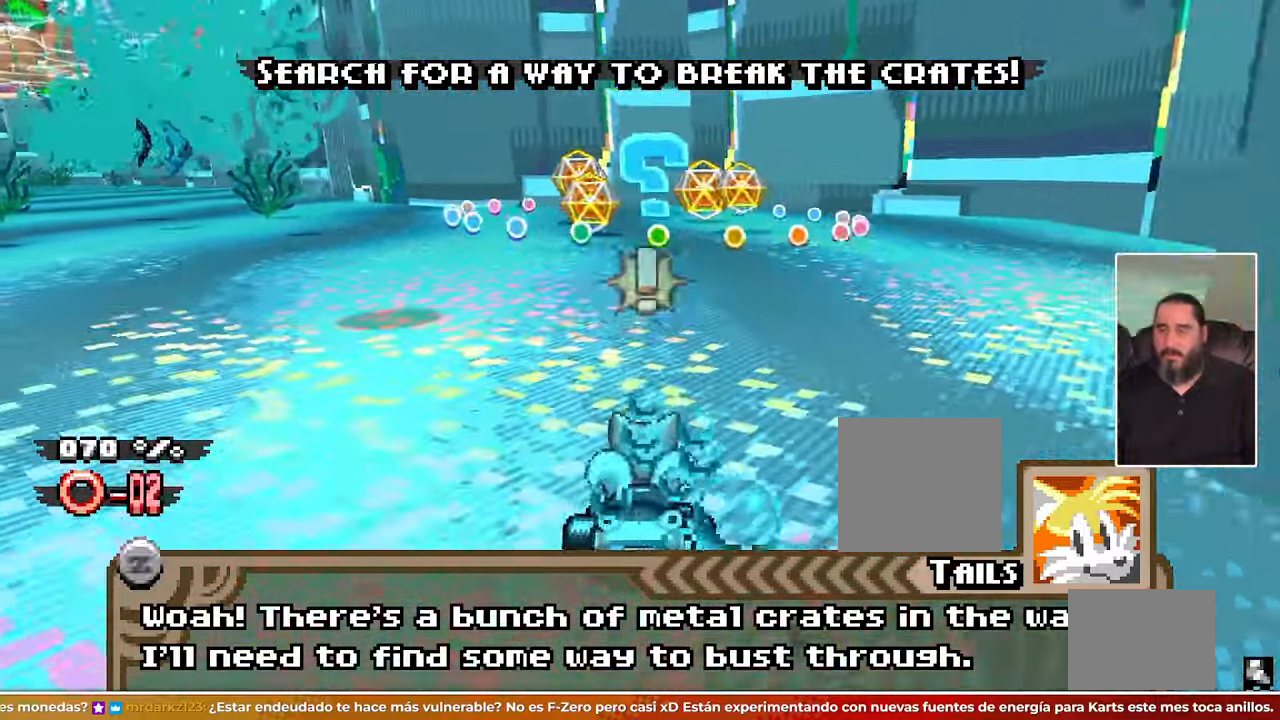
{"buttons": [], "left_stick": "center"}
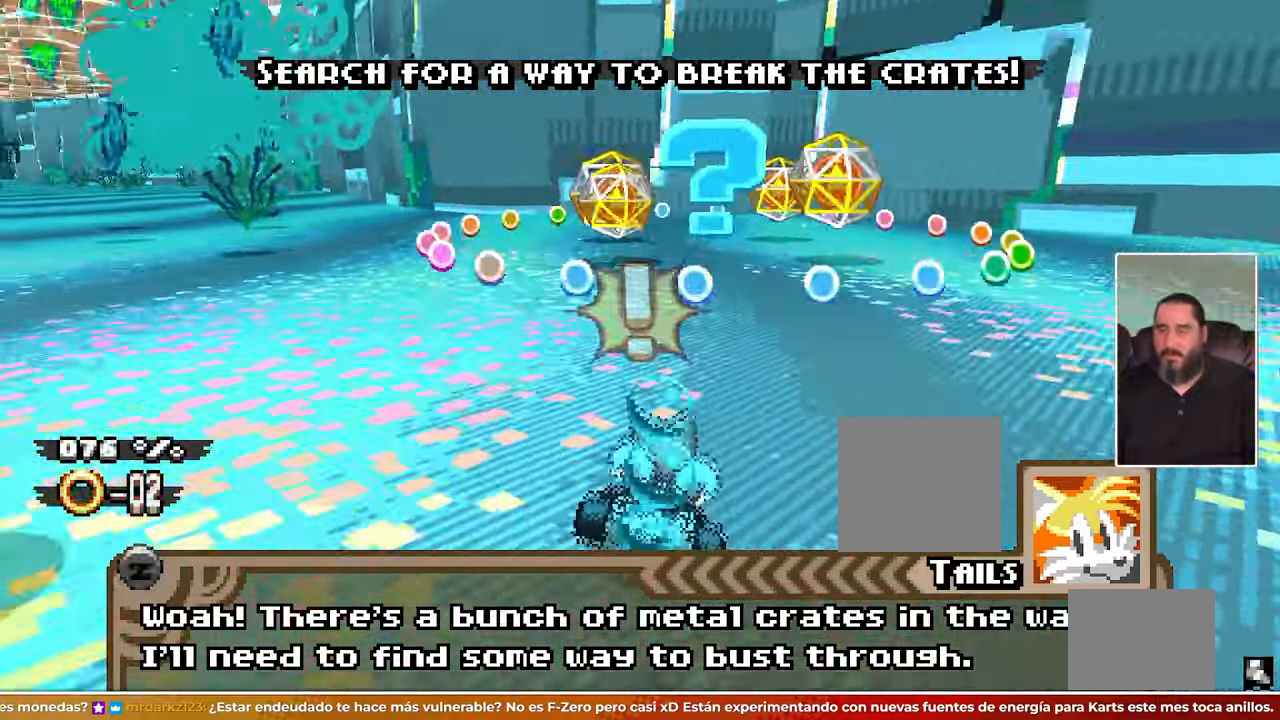
{"buttons": [], "left_stick": "left"}
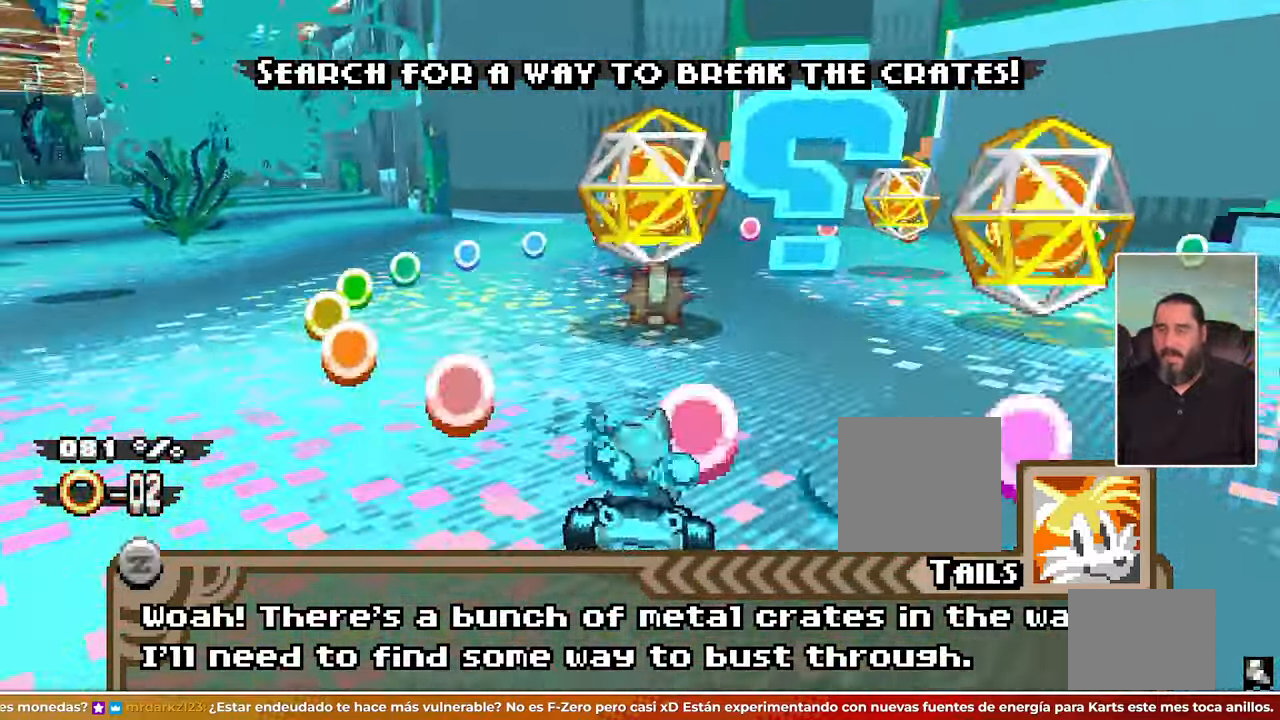
{"buttons": [], "left_stick": "left"}
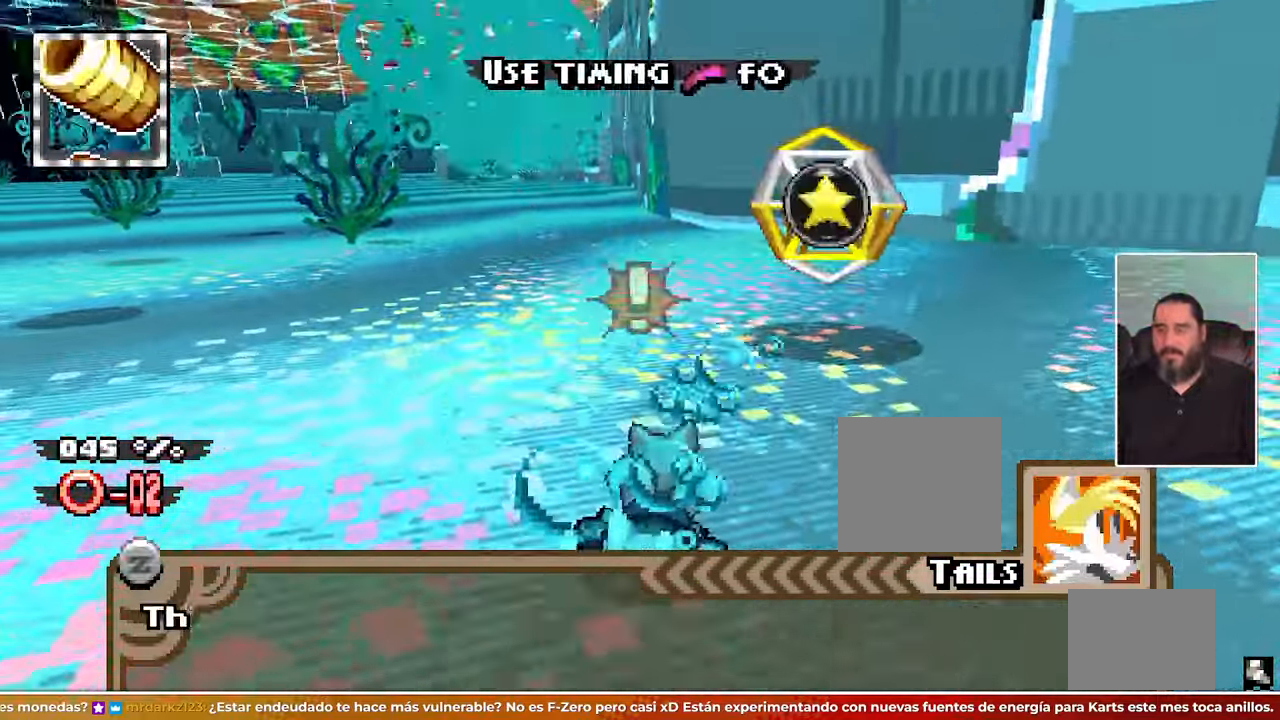
{"buttons": [], "left_stick": "left"}